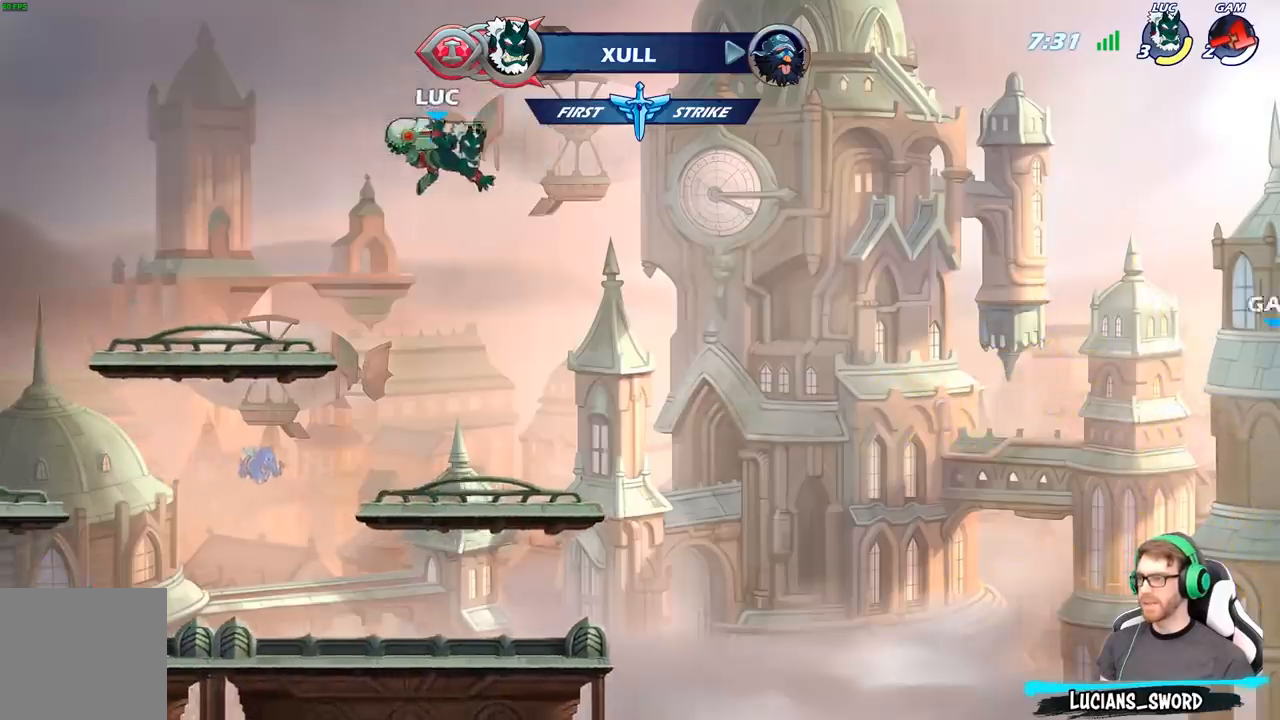
Gameplay with a controller (Xbox layout); each line is a JSON object with the inputs held at the frame after it. "events" lists button and stick changes between this image and that frame as [ms after this image, input, new state], when the widget could be followed in between.
{"buttons": [], "left_stick": "left", "right_stick": "center", "events": [[383, "left_stick", "left"]]}
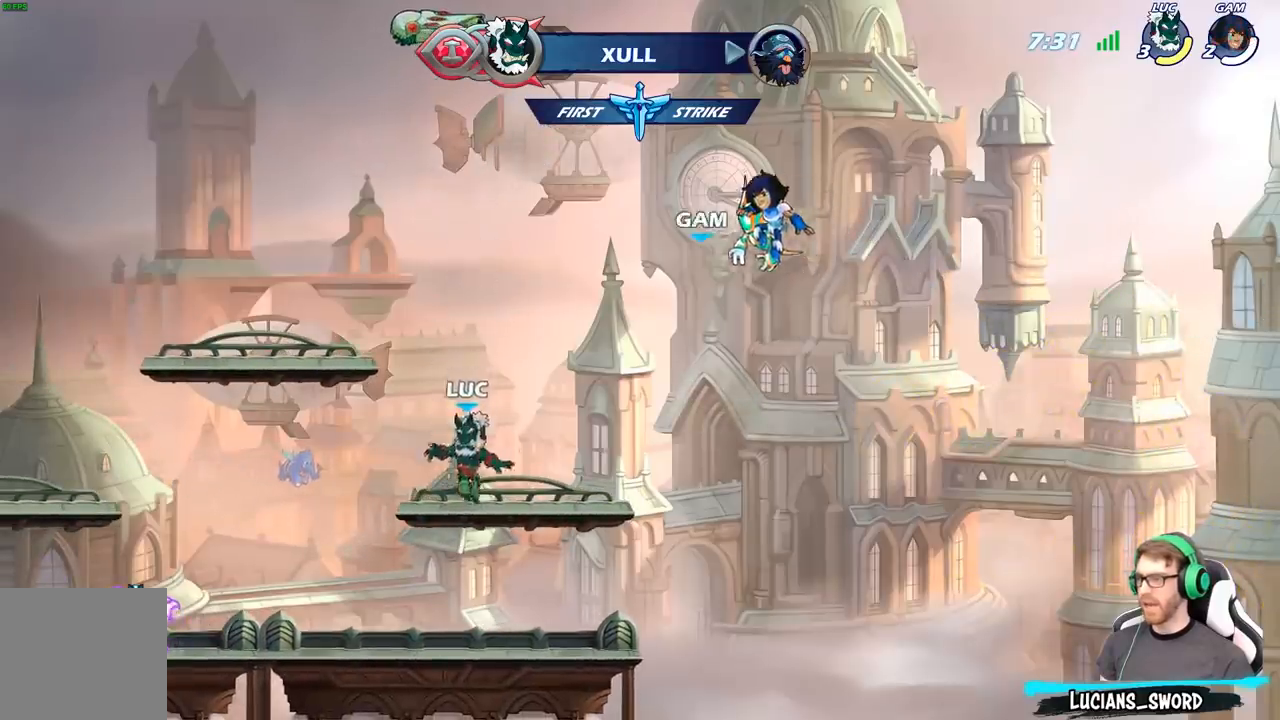
{"buttons": [], "left_stick": "down-left", "right_stick": "center", "events": [[100, "R2", "down"], [117, "A", "down"], [250, "A", "up"], [250, "R2", "up"], [333, "left_stick", "down-left"]]}
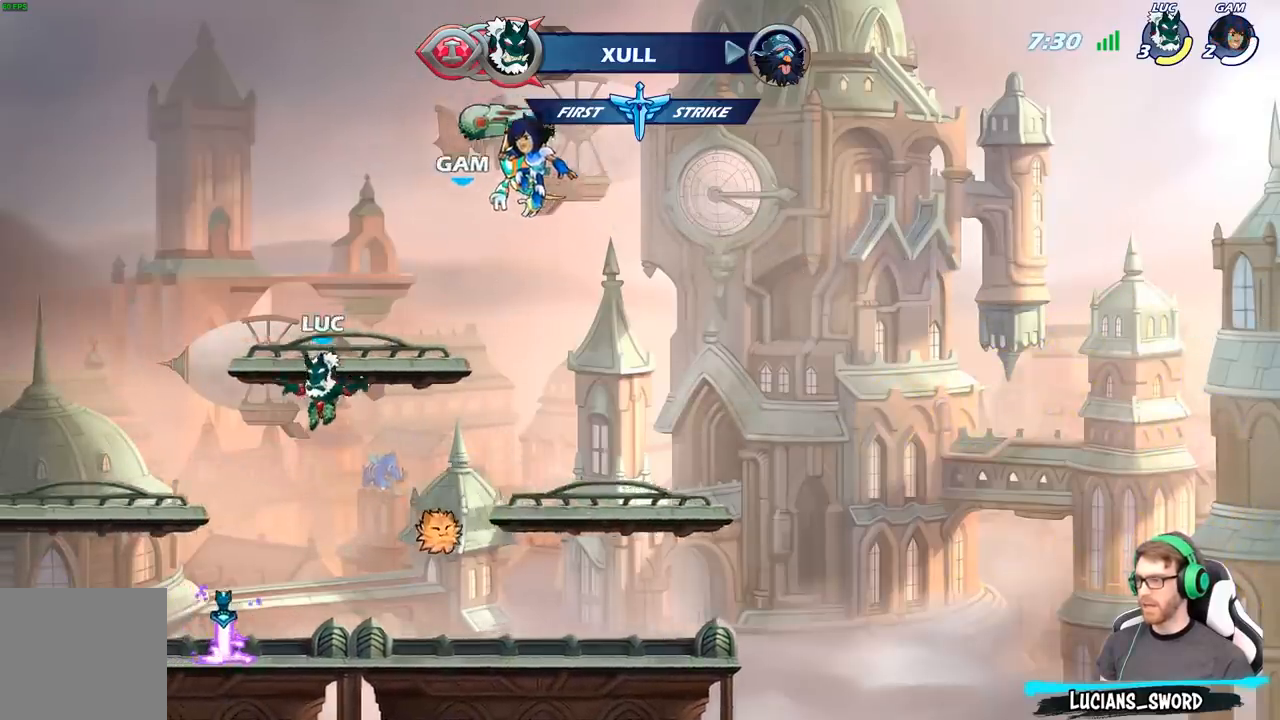
{"buttons": [], "left_stick": "right", "right_stick": "center", "events": [[183, "left_stick", "down-right"], [233, "left_stick", "right"], [300, "R1", "down"], [350, "A", "down"], [467, "A", "up"], [467, "R1", "up"]]}
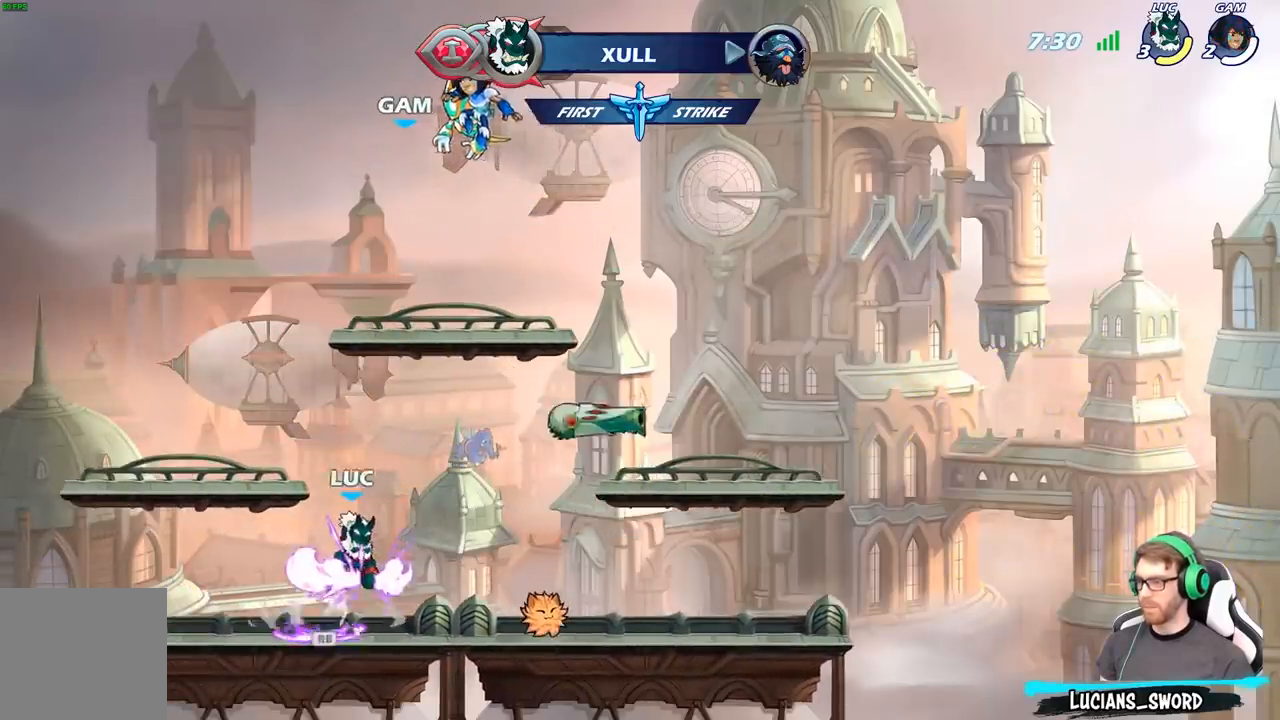
{"buttons": [], "left_stick": "center", "right_stick": "center", "events": [[83, "left_stick", "center"], [167, "R2", "down"], [250, "B", "down"], [350, "B", "up"], [350, "R2", "up"]]}
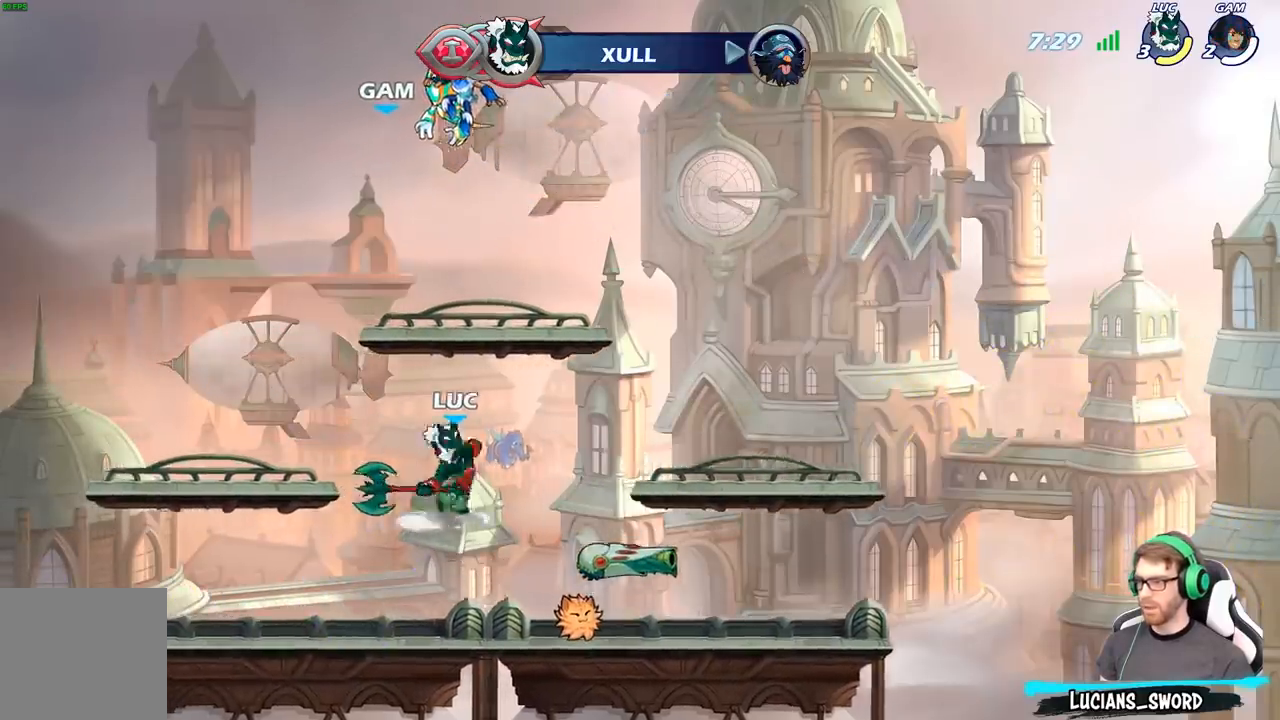
{"buttons": [], "left_stick": "down-right", "right_stick": "center", "events": [[483, "left_stick", "down-right"]]}
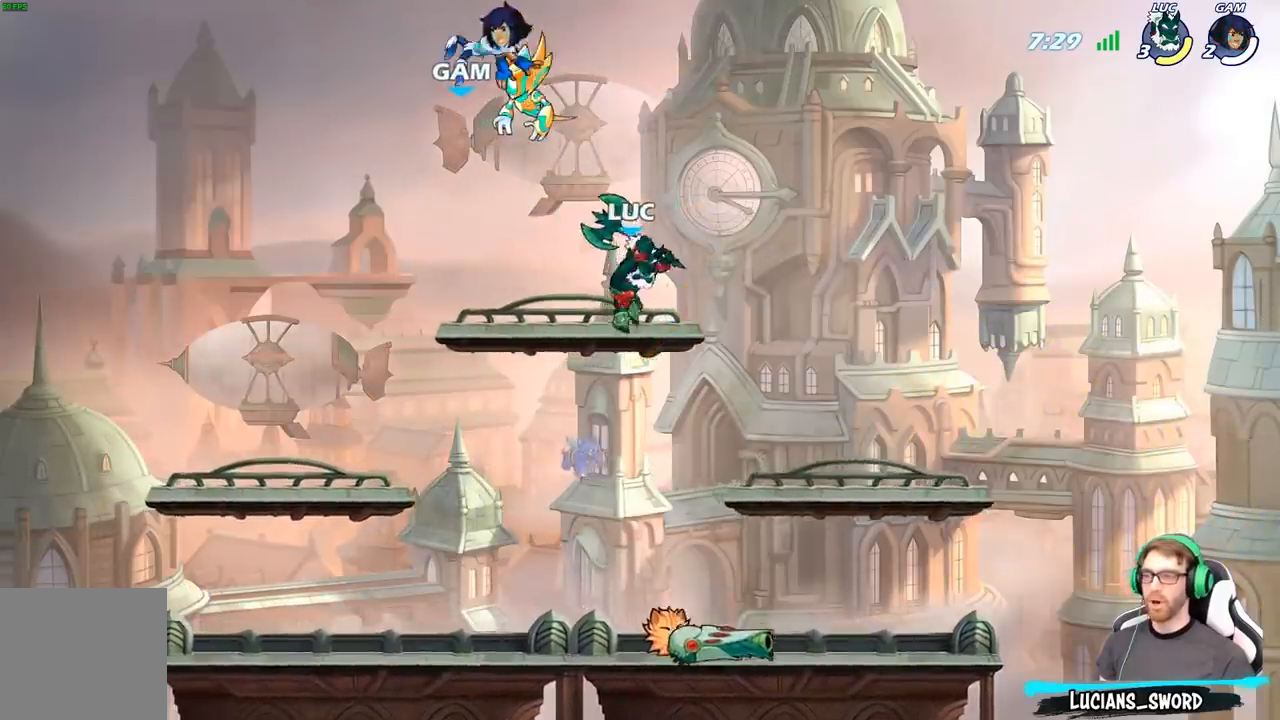
{"buttons": [], "left_stick": "left", "right_stick": "center", "events": [[50, "left_stick", "down"], [400, "left_stick", "left"]]}
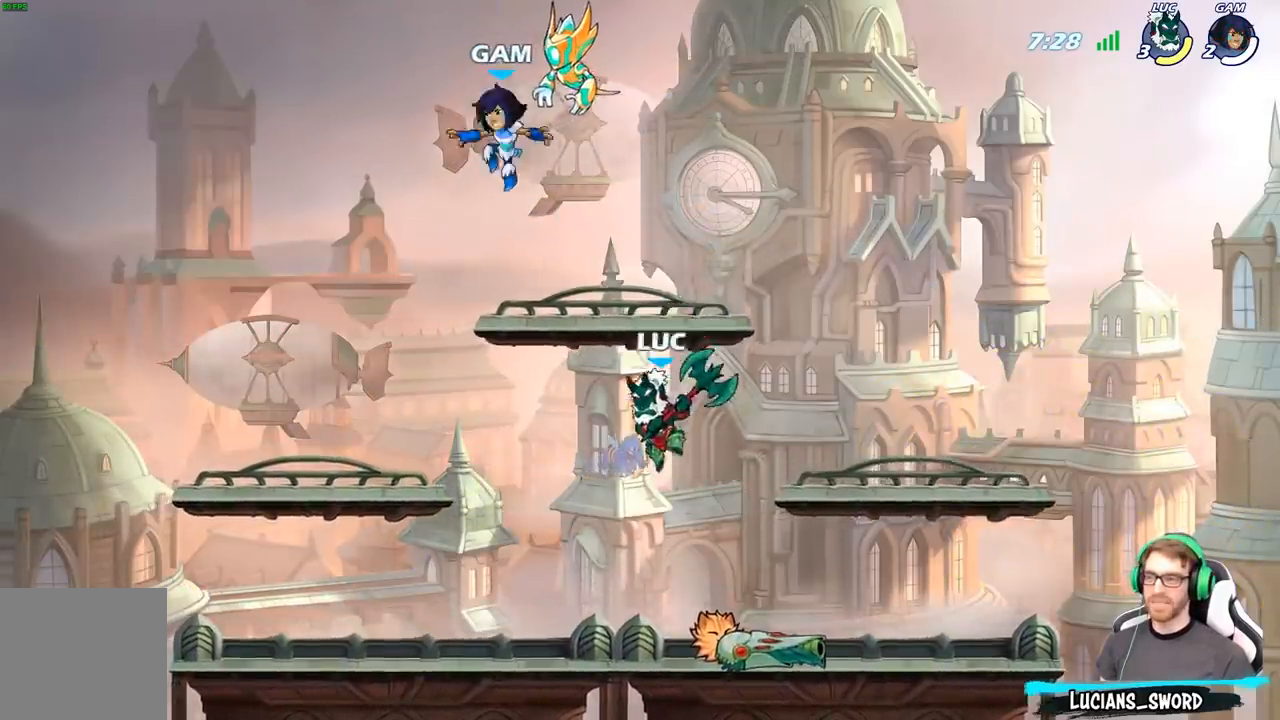
{"buttons": [], "left_stick": "right", "right_stick": "center", "events": [[50, "A", "down"], [100, "left_stick", "up-right"], [200, "A", "up"], [350, "left_stick", "up-left"], [500, "left_stick", "right"]]}
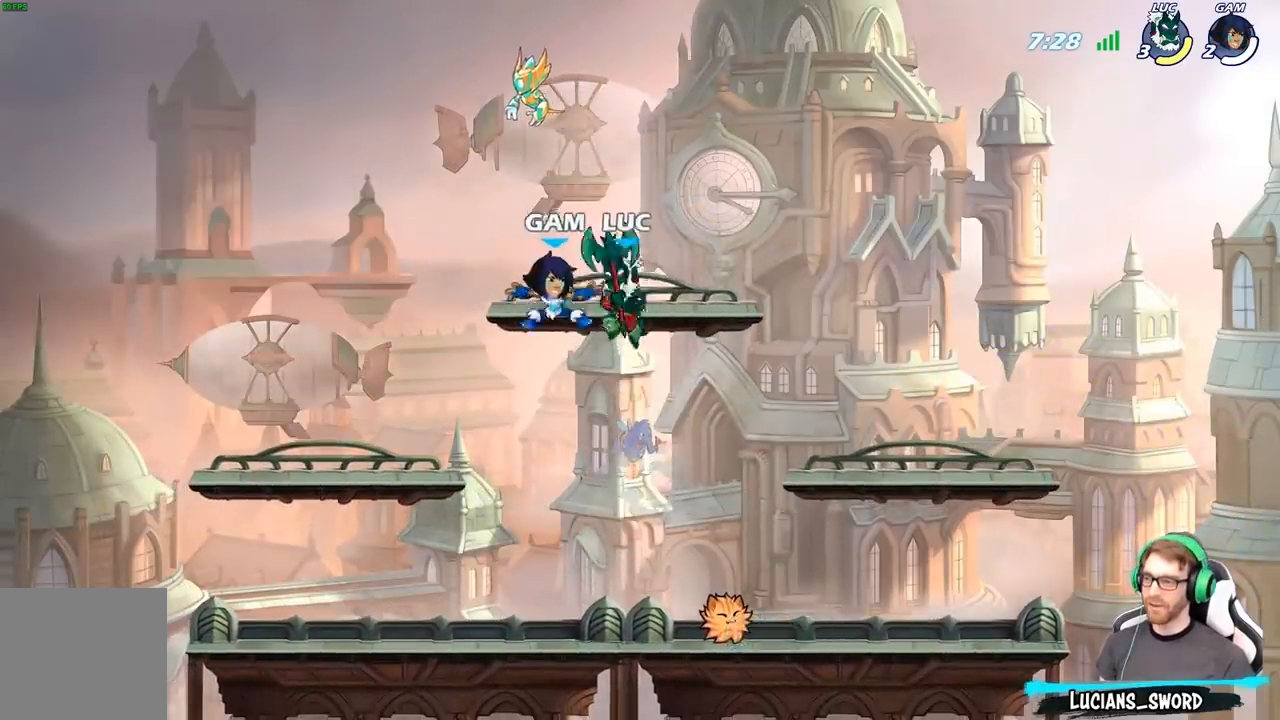
{"buttons": [], "left_stick": "left", "right_stick": "center", "events": [[83, "left_stick", "down-right"], [183, "left_stick", "down-left"], [217, "X", "down"], [317, "X", "up"], [400, "left_stick", "left"]]}
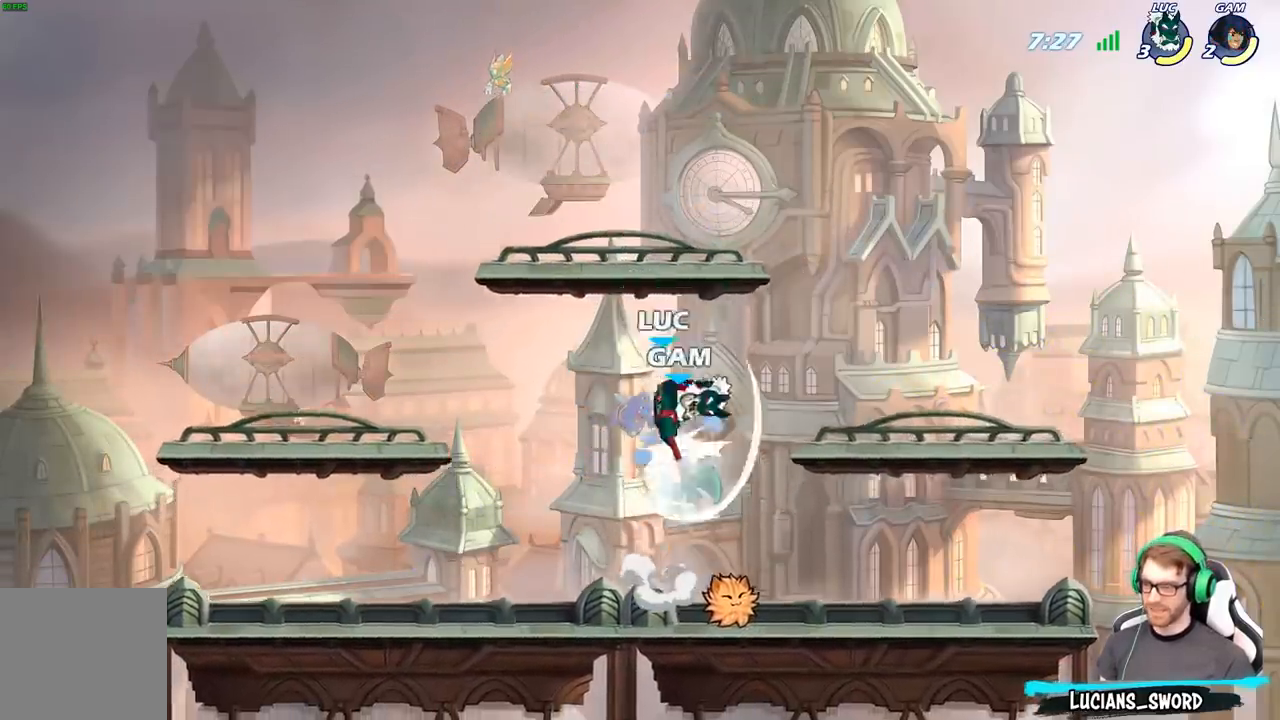
{"buttons": [], "left_stick": "up-right", "right_stick": "center", "events": [[267, "left_stick", "up-left"], [383, "left_stick", "up-right"]]}
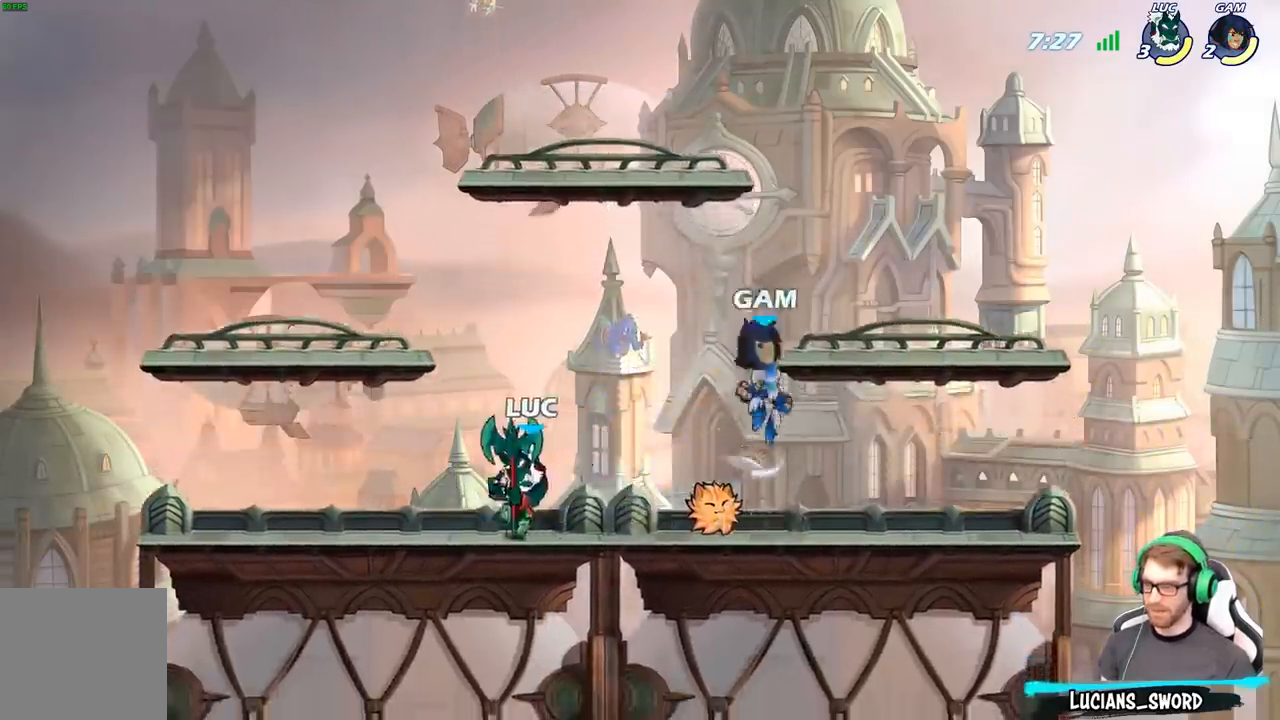
{"buttons": [], "left_stick": "down", "right_stick": "center"}
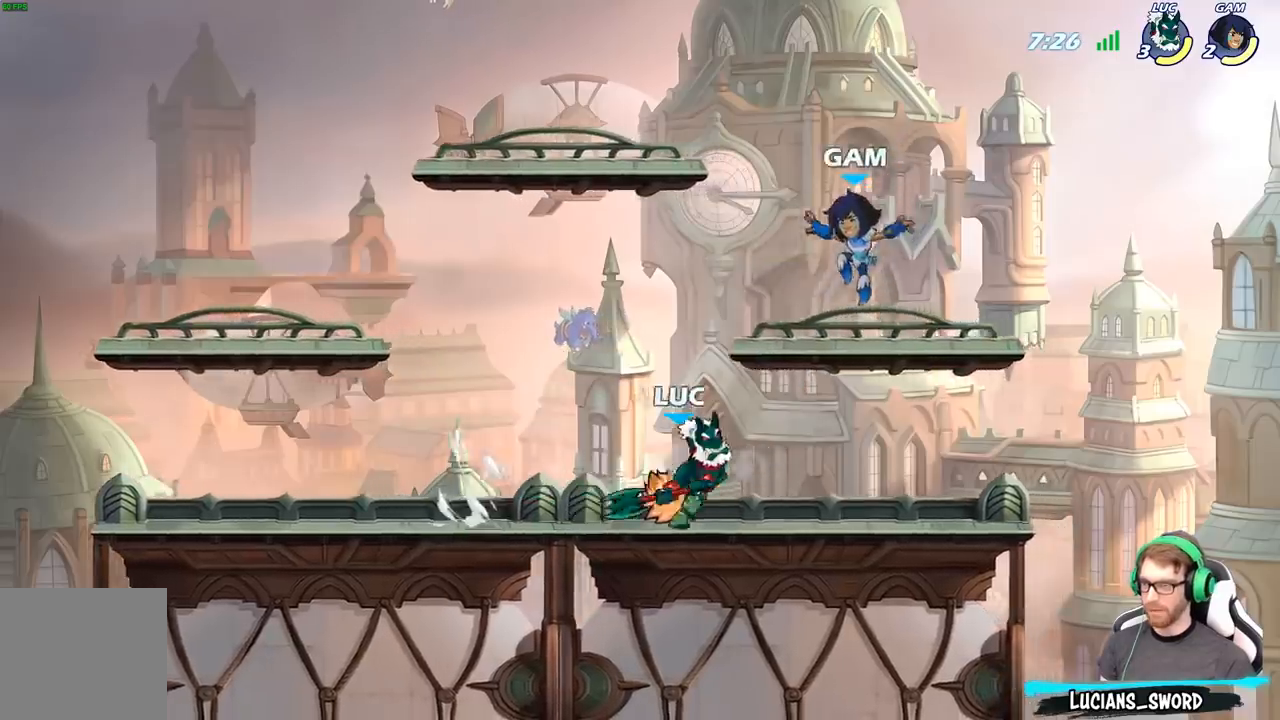
{"buttons": ["A", "X"], "left_stick": "up", "right_stick": "center"}
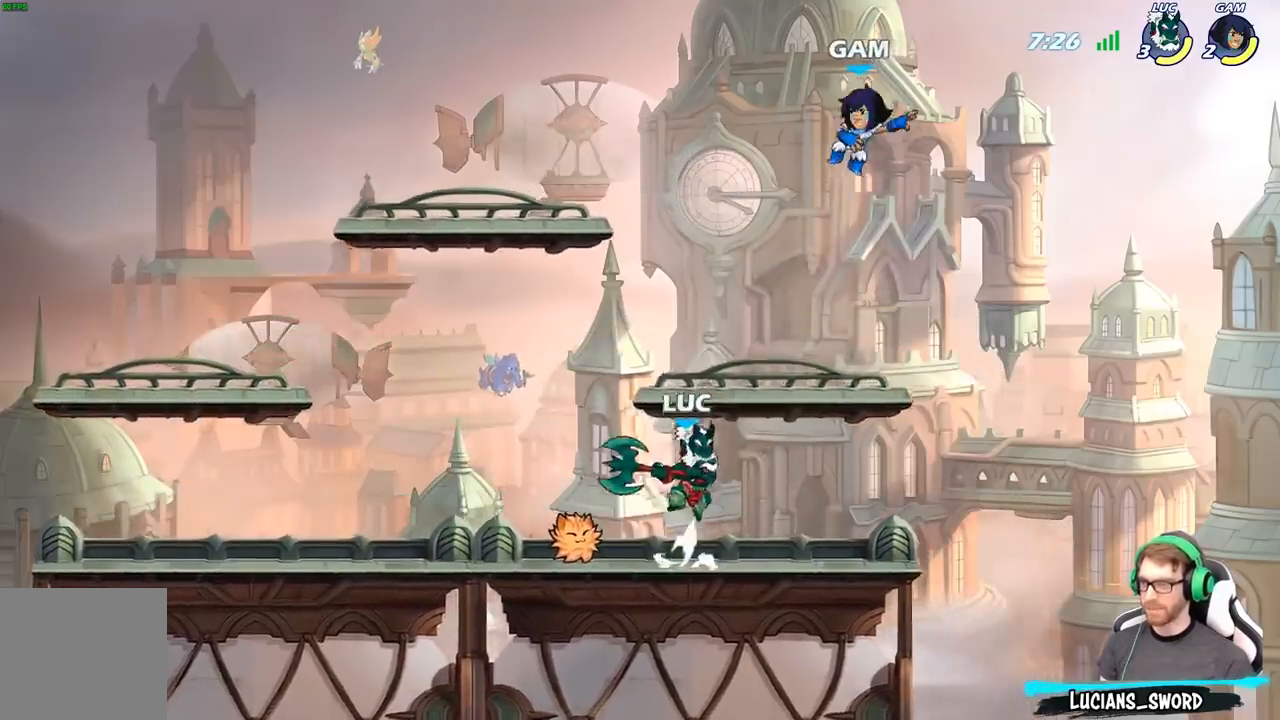
{"buttons": [], "left_stick": "up-left", "right_stick": "center", "events": [[33, "A", "up"], [33, "left_stick", "up-right"], [33, "right_stick", "down-left"], [100, "X", "up"], [100, "right_stick", "center"], [433, "left_stick", "up-left"]]}
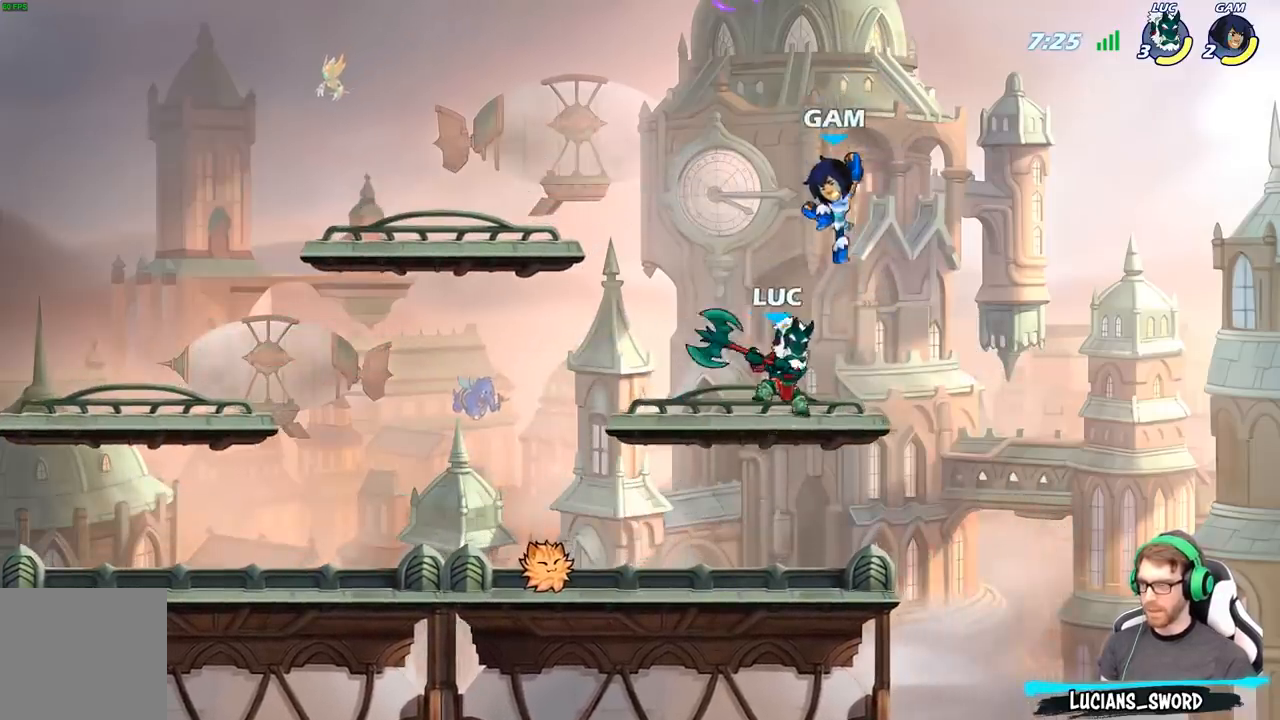
{"buttons": ["A"], "left_stick": "down", "right_stick": "center", "events": [[417, "left_stick", "center"], [483, "A", "down"], [500, "left_stick", "down"]]}
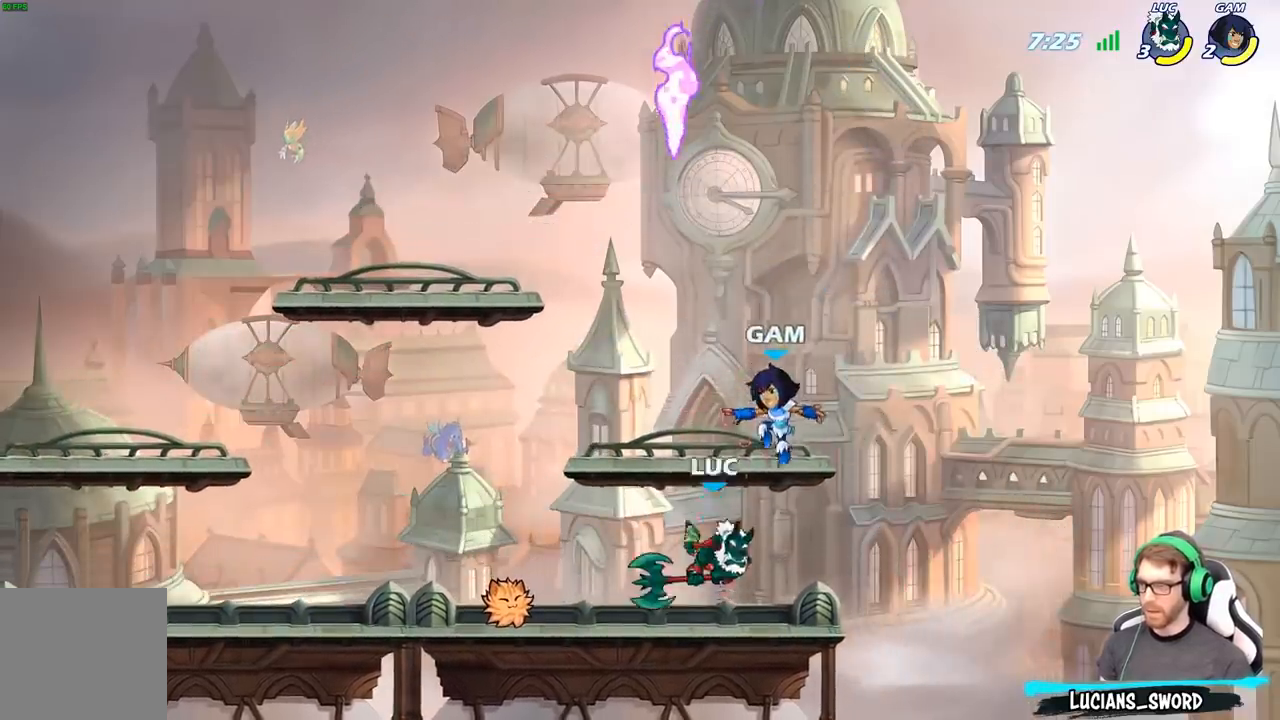
{"buttons": [], "left_stick": "left", "right_stick": "center", "events": [[83, "A", "up"], [83, "B", "down"], [183, "B", "up"], [217, "left_stick", "center"], [350, "left_stick", "left"]]}
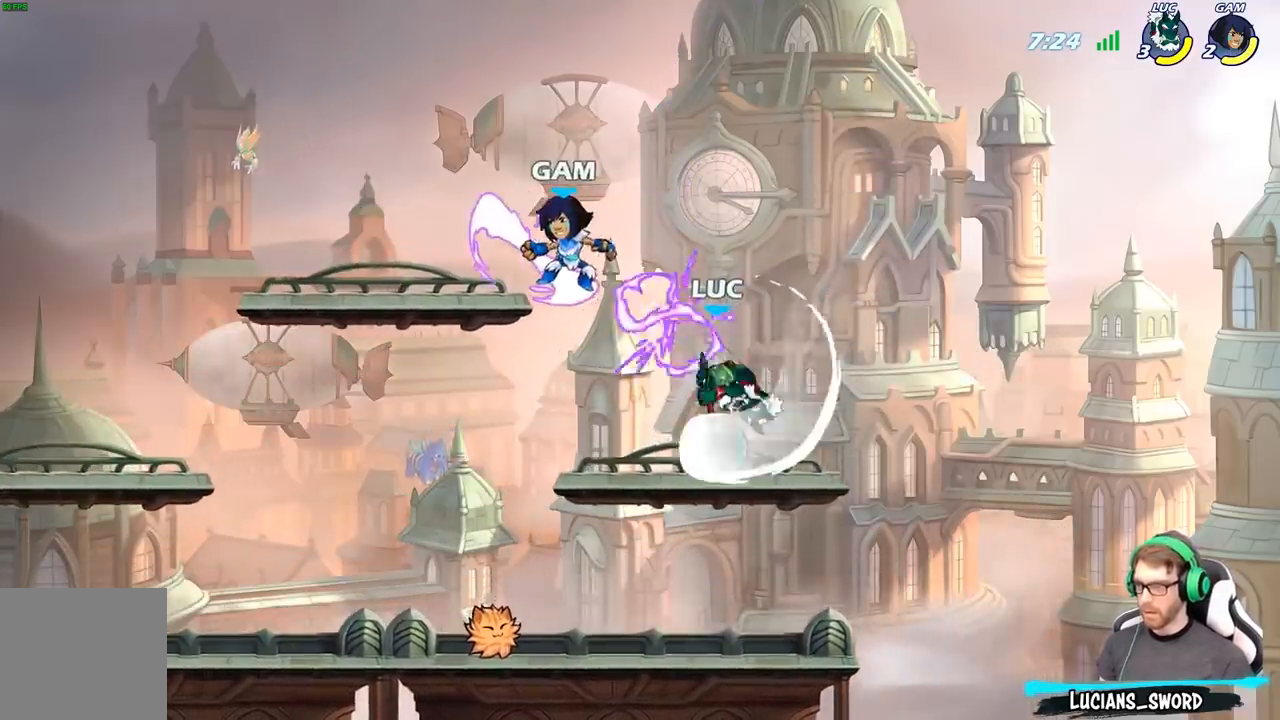
{"buttons": [], "left_stick": "center", "right_stick": "center", "events": [[100, "left_stick", "center"]]}
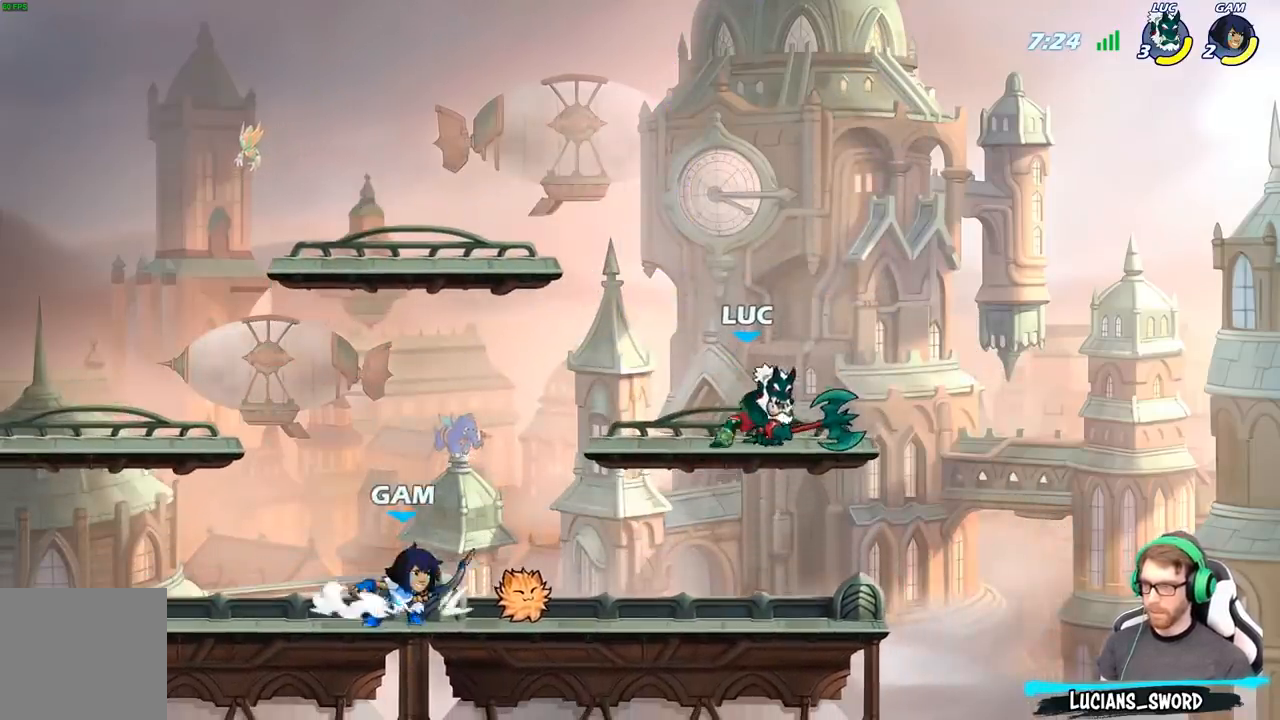
{"buttons": [], "left_stick": "center", "right_stick": "center", "events": [[50, "left_stick", "down-left"], [250, "X", "down"], [250, "left_stick", "left"], [350, "X", "up"], [400, "left_stick", "center"]]}
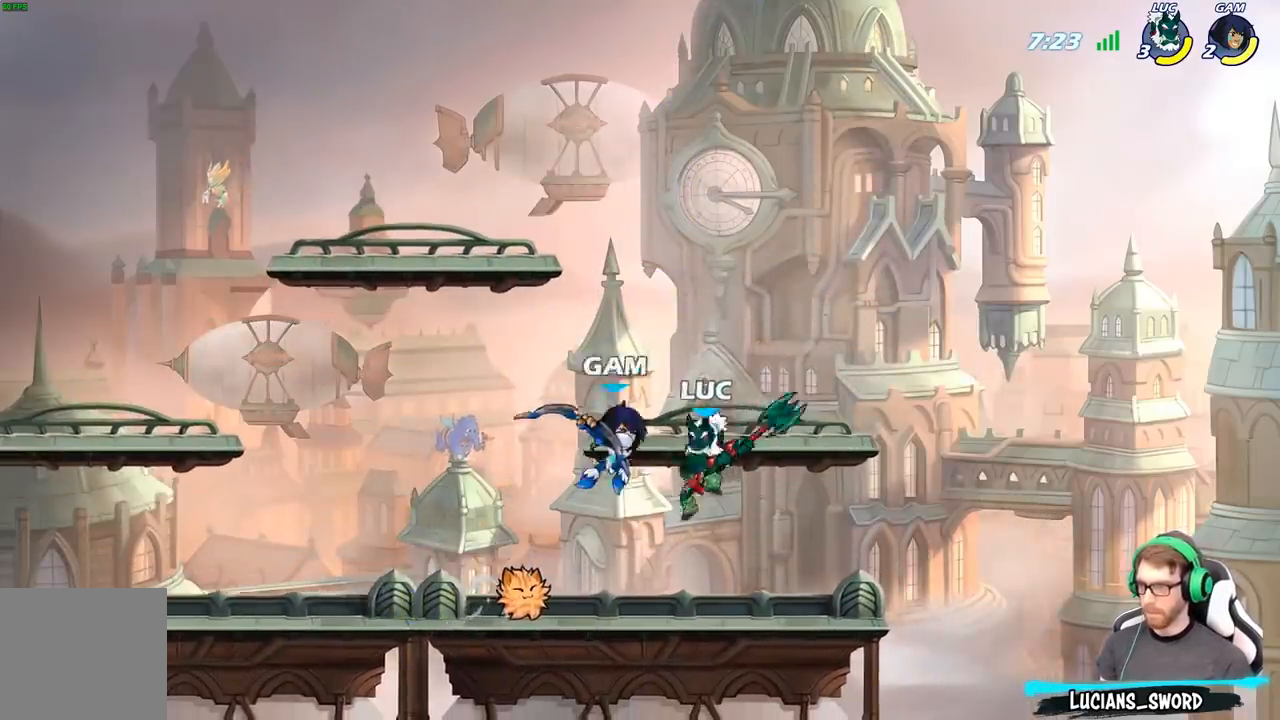
{"buttons": ["R2"], "left_stick": "center", "right_stick": "center", "events": [[467, "R2", "down"]]}
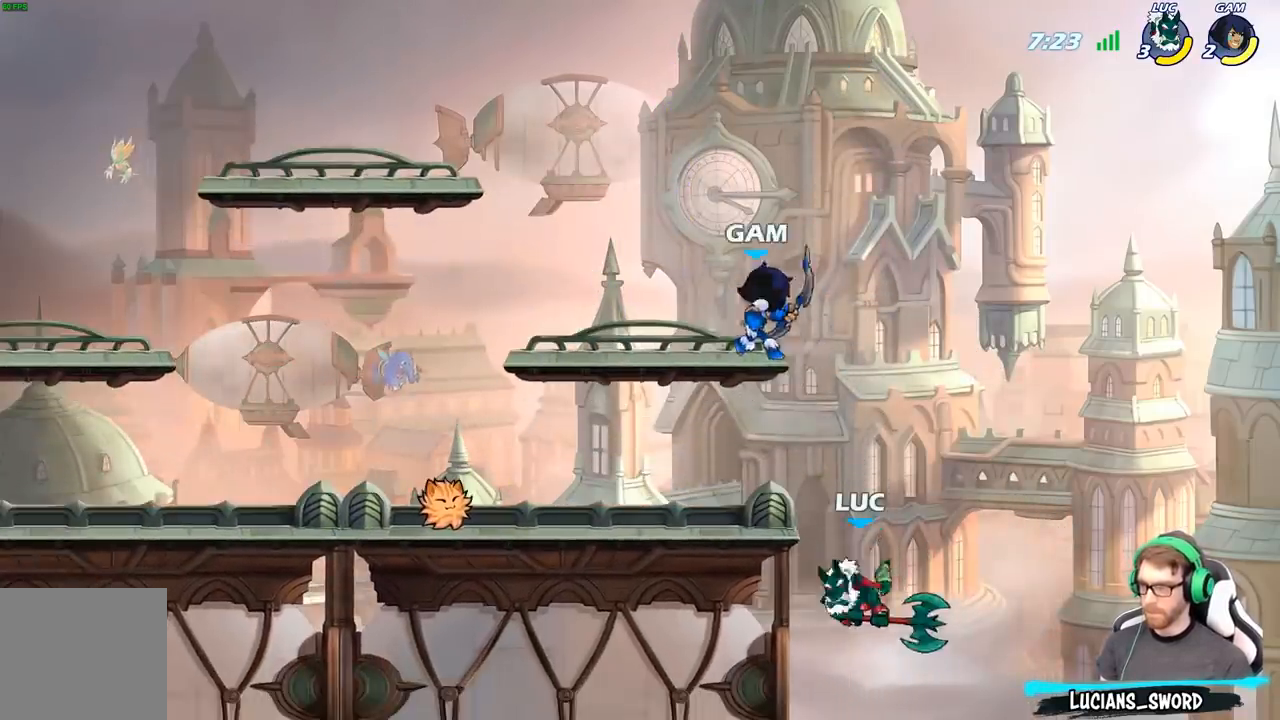
{"buttons": [], "left_stick": "right", "right_stick": "center", "events": [[200, "B", "down"], [200, "R2", "up"], [317, "B", "up"], [467, "left_stick", "right"]]}
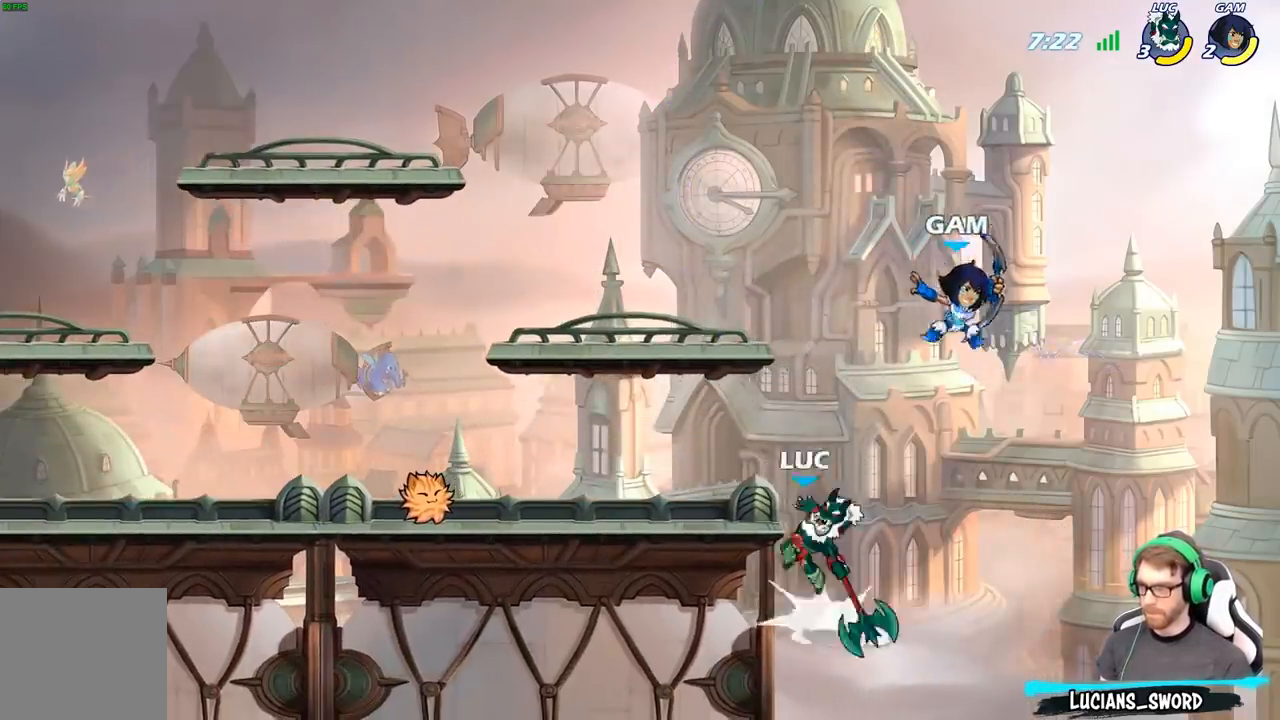
{"buttons": [], "left_stick": "up-left", "right_stick": "center", "events": [[100, "left_stick", "center"], [350, "left_stick", "up-left"]]}
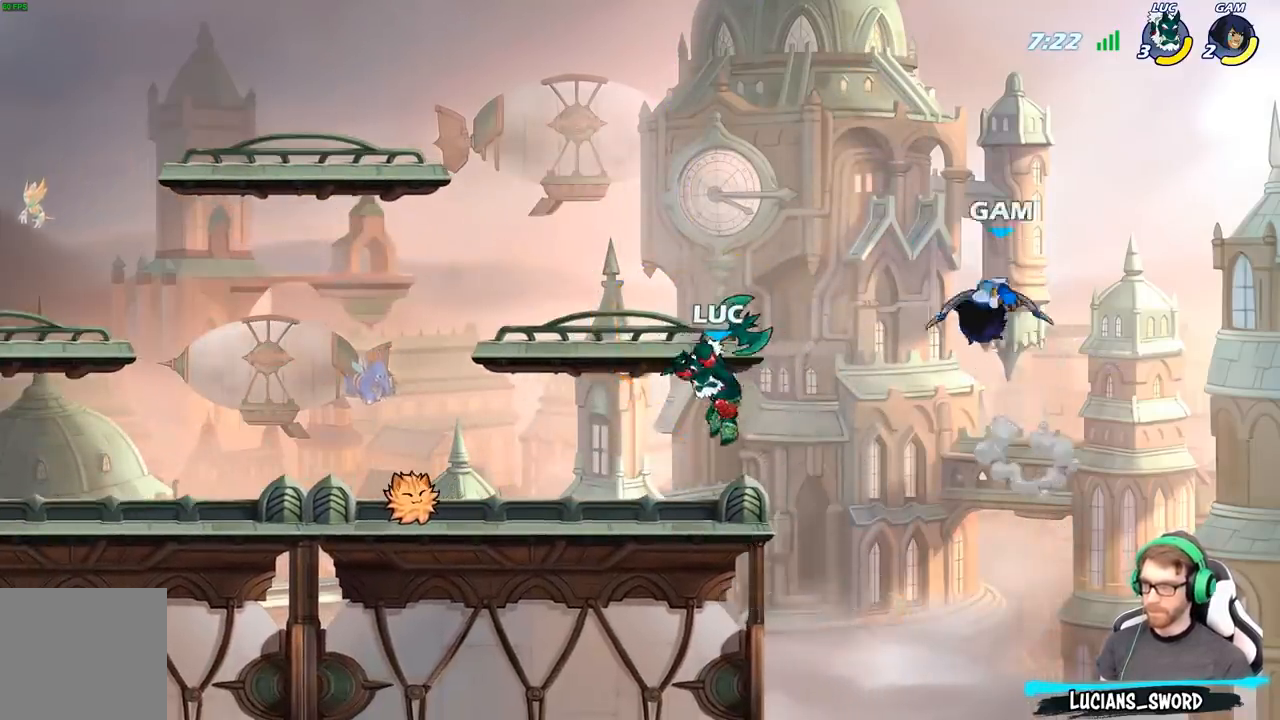
{"buttons": ["X"], "left_stick": "down-right", "right_stick": "center", "events": [[100, "left_stick", "left"], [417, "left_stick", "right"], [467, "left_stick", "down-right"], [483, "X", "down"]]}
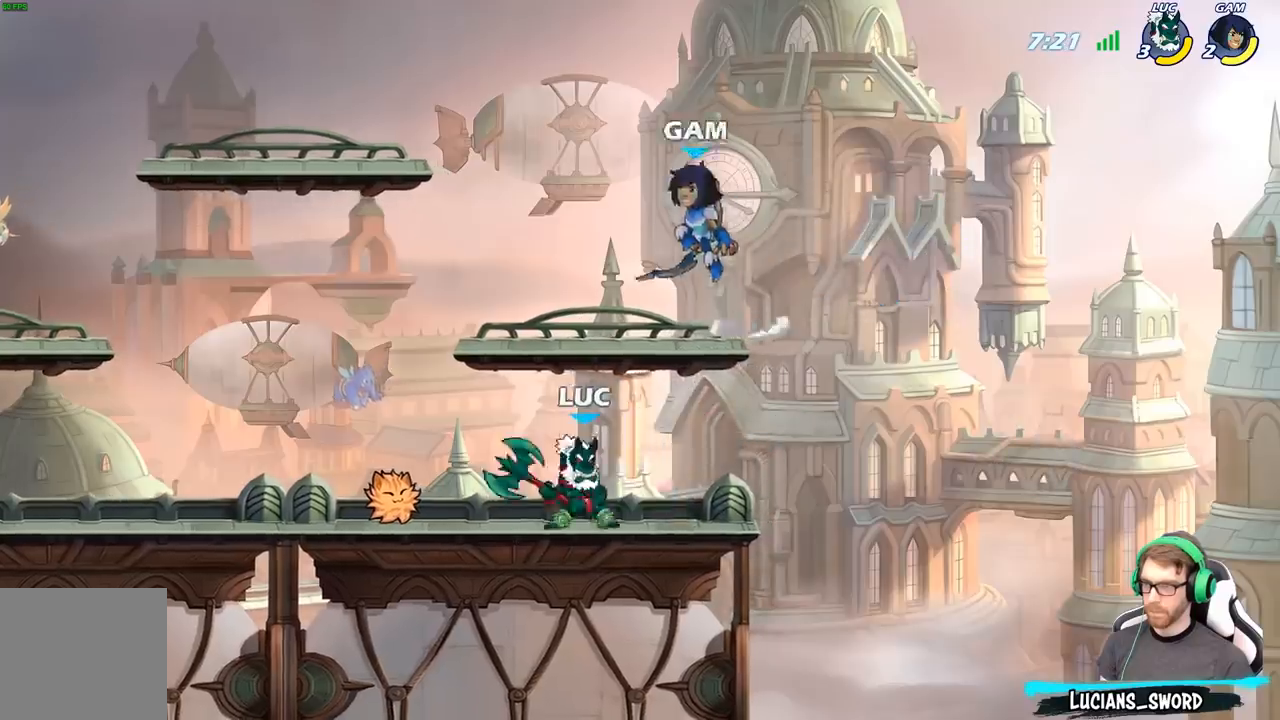
{"buttons": [], "left_stick": "center", "right_stick": "center", "events": [[17, "left_stick", "down"], [67, "X", "up"], [117, "left_stick", "center"]]}
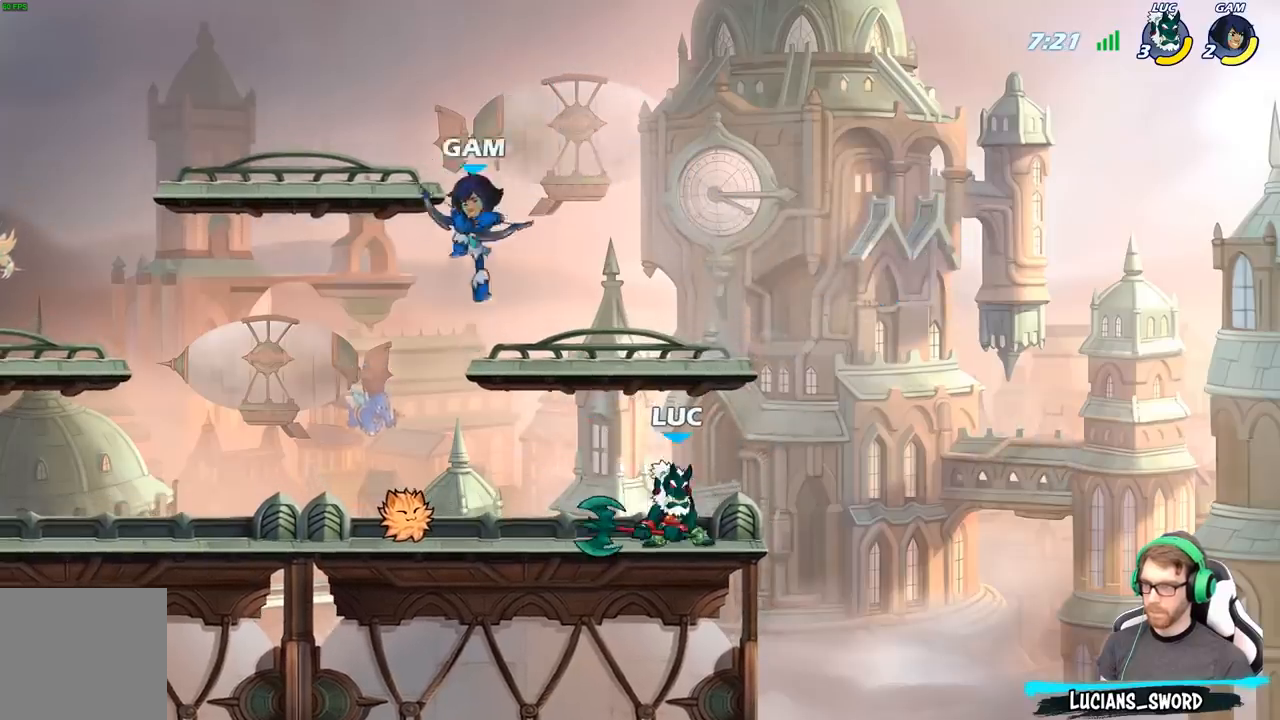
{"buttons": [], "left_stick": "center", "right_stick": "center", "events": [[33, "left_stick", "left"], [133, "R2", "down"], [167, "X", "down"], [217, "R2", "up"], [250, "X", "up"], [317, "left_stick", "center"]]}
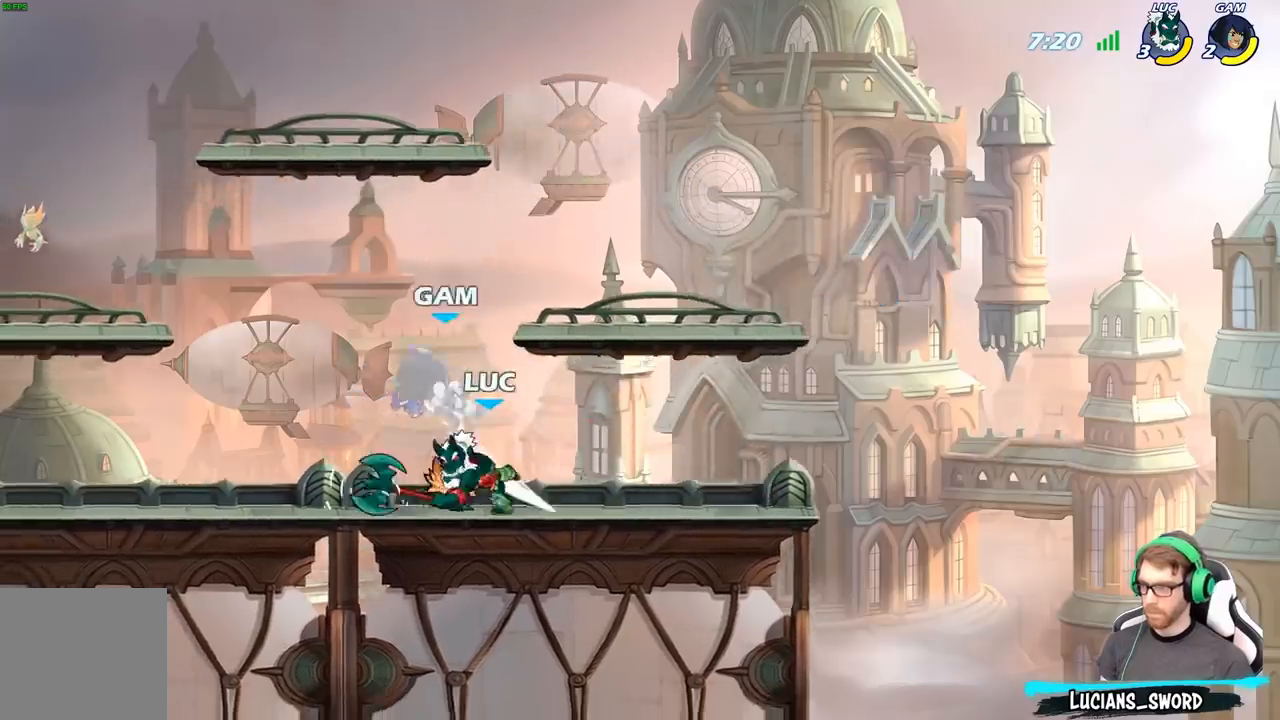
{"buttons": [], "left_stick": "up-left", "right_stick": "center", "events": [[167, "A", "down"], [217, "X", "down"], [233, "left_stick", "up-left"], [250, "A", "up"], [267, "X", "up"]]}
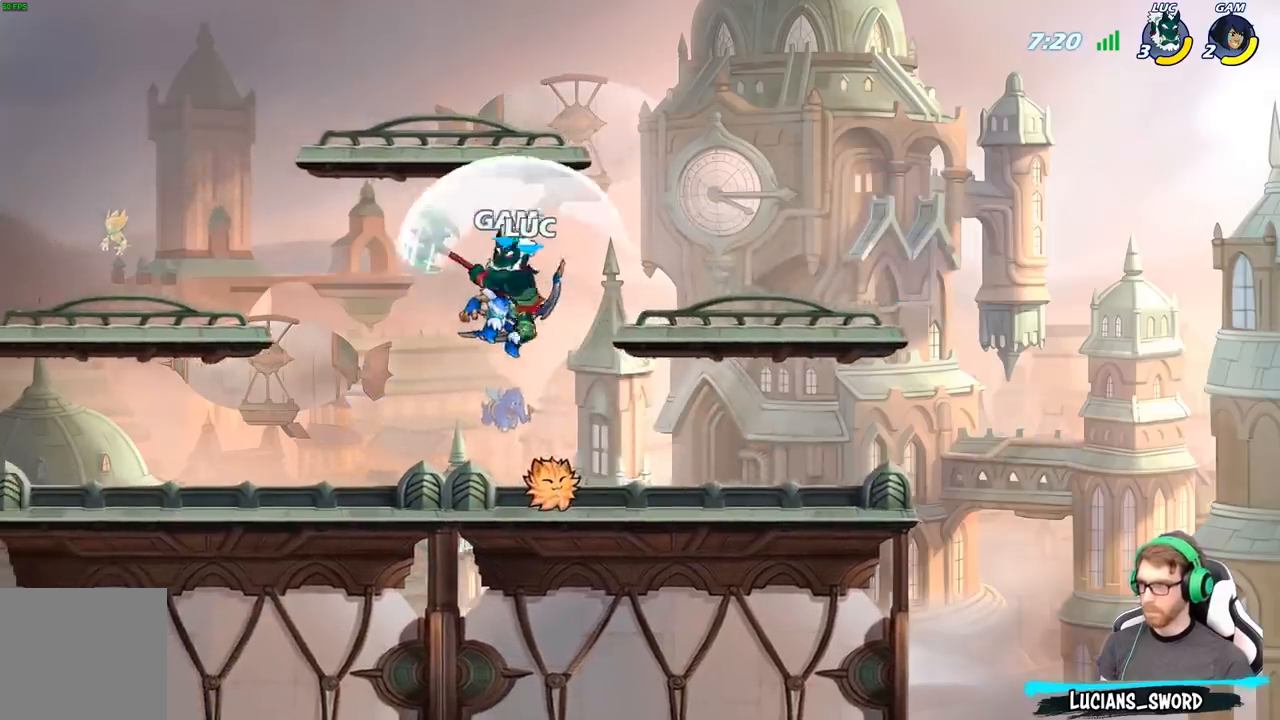
{"buttons": [], "left_stick": "center", "right_stick": "center", "events": [[250, "left_stick", "right"], [450, "left_stick", "center"]]}
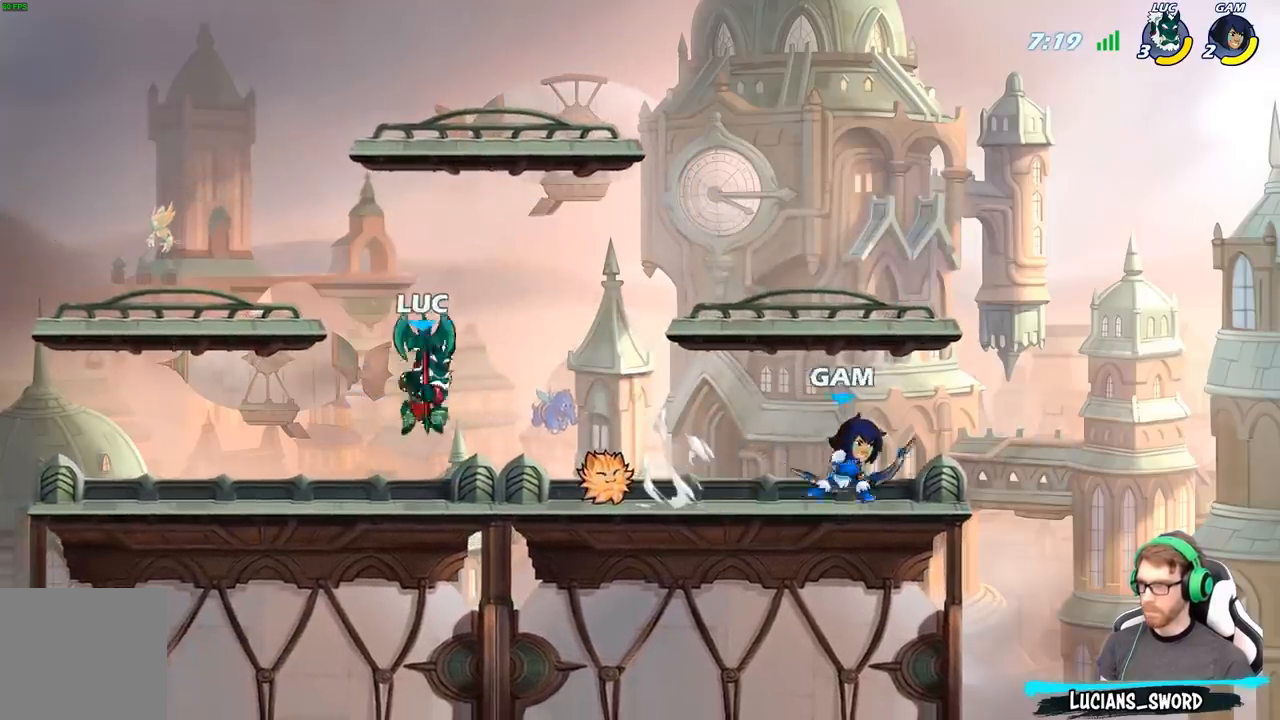
{"buttons": [], "left_stick": "center", "right_stick": "center", "events": [[17, "R2", "down"], [50, "left_stick", "down"], [67, "B", "down"], [117, "R2", "up"], [283, "B", "up"], [400, "left_stick", "center"]]}
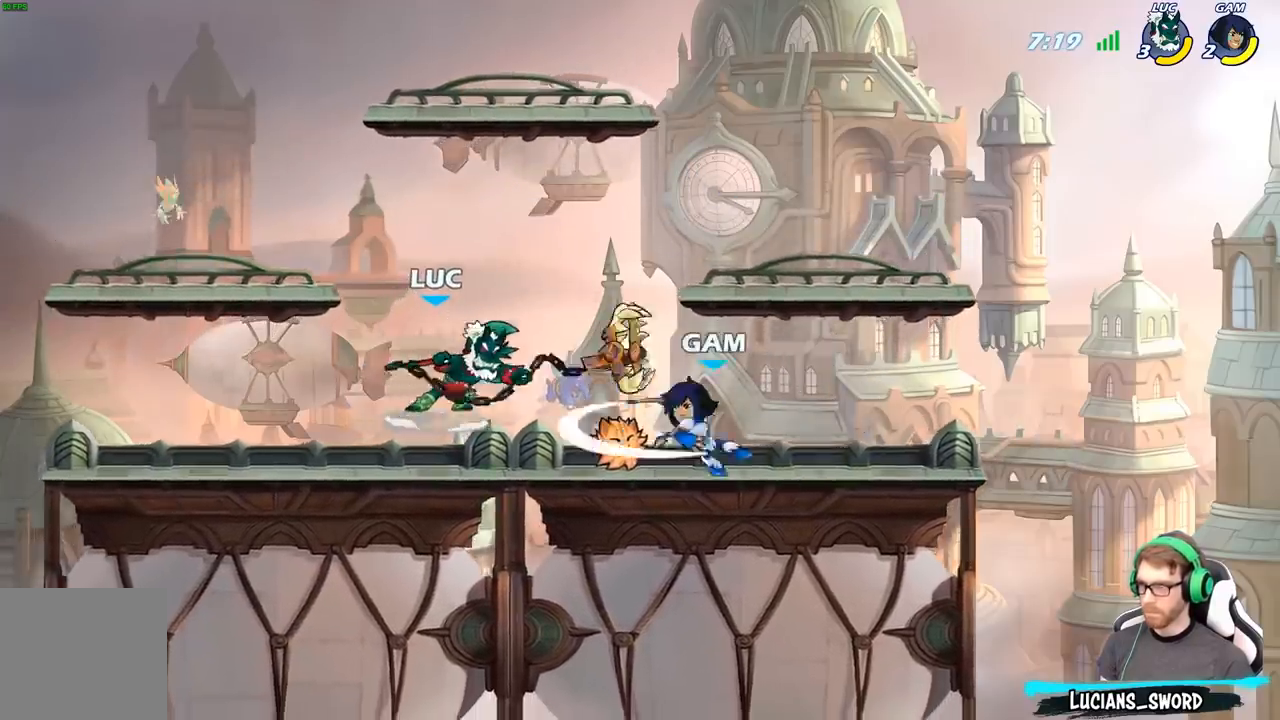
{"buttons": [], "left_stick": "left", "right_stick": "center", "events": [[467, "left_stick", "left"]]}
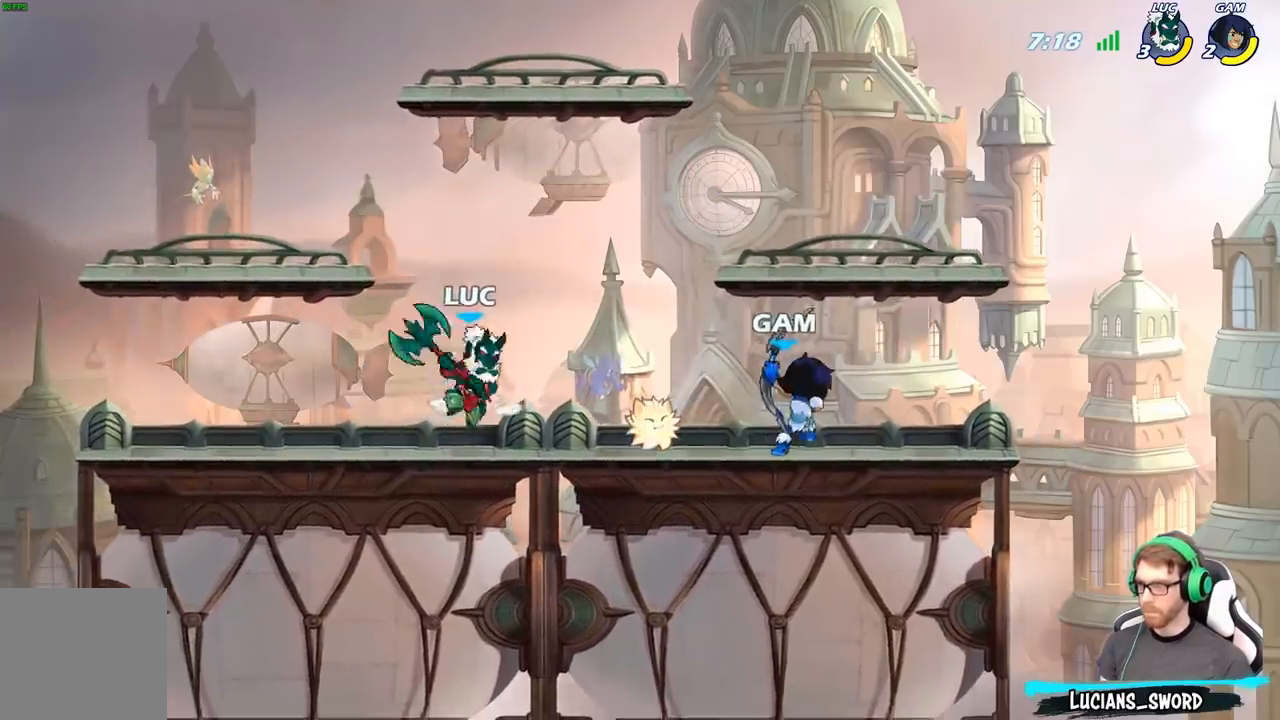
{"buttons": [], "left_stick": "down", "right_stick": "center", "events": [[50, "A", "down"], [217, "left_stick", "up-left"], [233, "A", "up"], [317, "left_stick", "center"], [367, "left_stick", "down"]]}
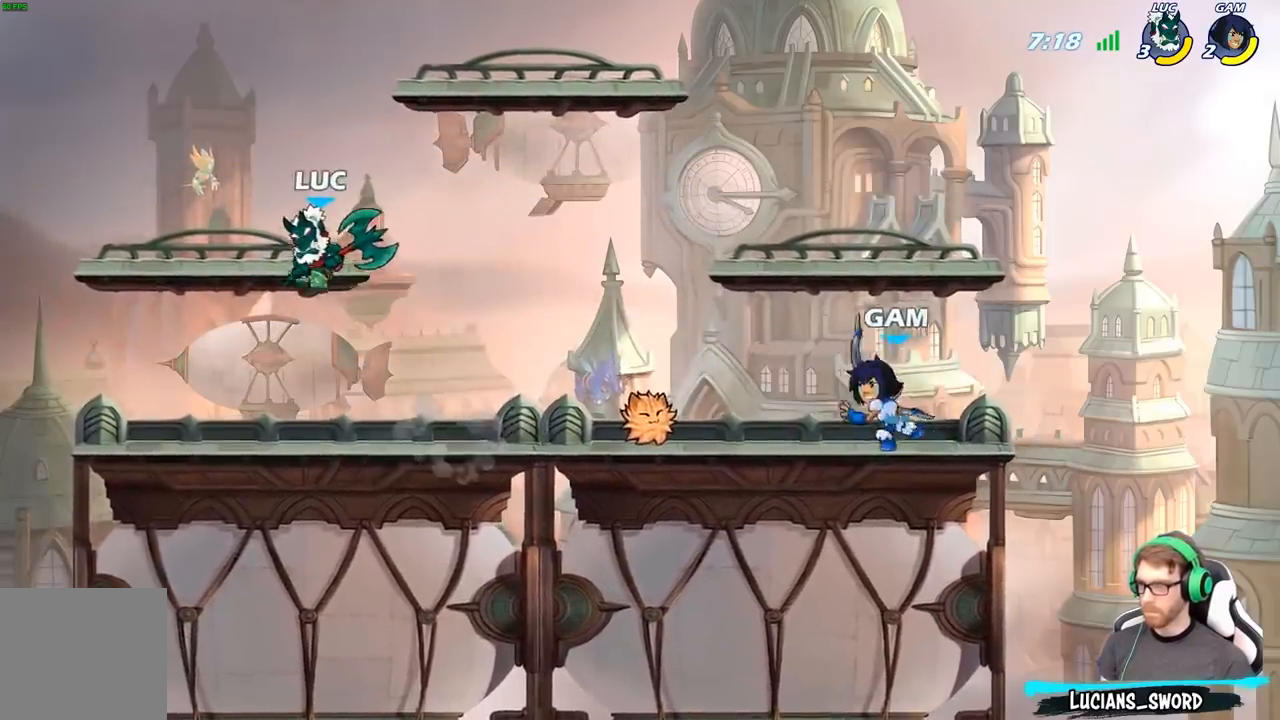
{"buttons": [], "left_stick": "center", "right_stick": "center", "events": [[83, "left_stick", "down-right"], [267, "B", "down"], [367, "B", "up"], [367, "left_stick", "center"]]}
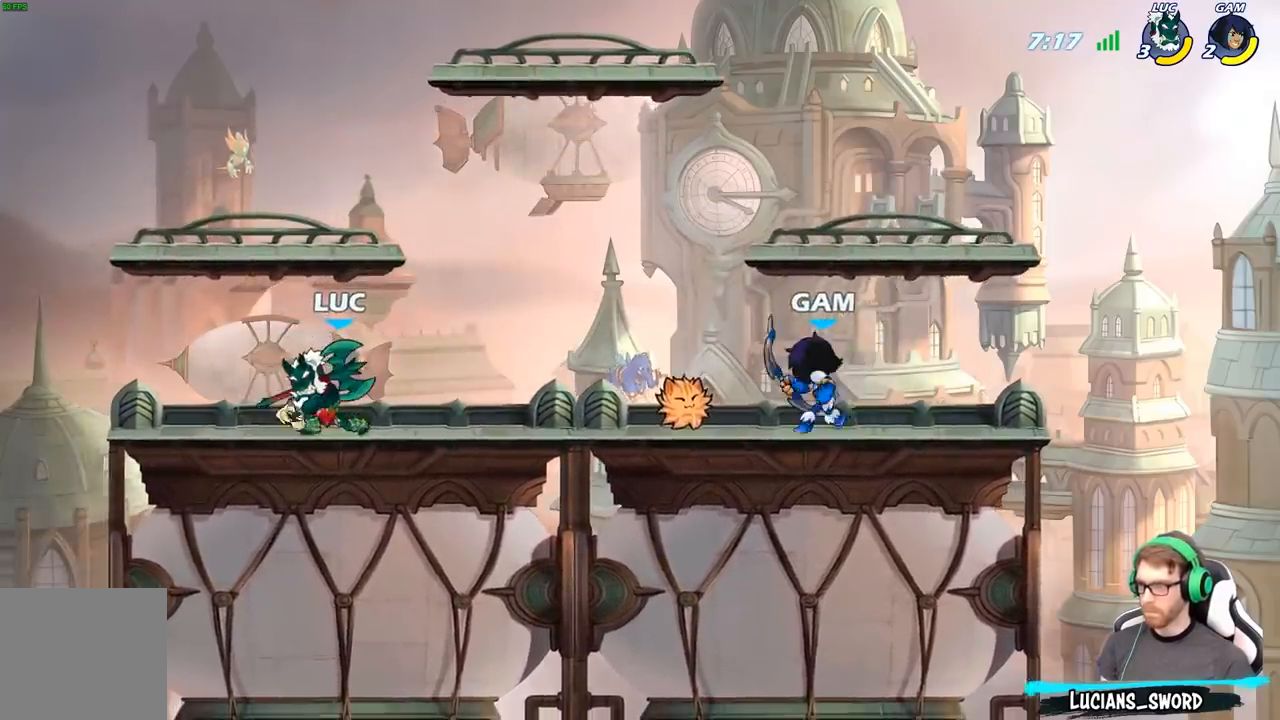
{"buttons": [], "left_stick": "center", "right_stick": "center", "events": [[50, "B", "down"], [150, "B", "up"], [217, "left_stick", "down"], [383, "left_stick", "center"]]}
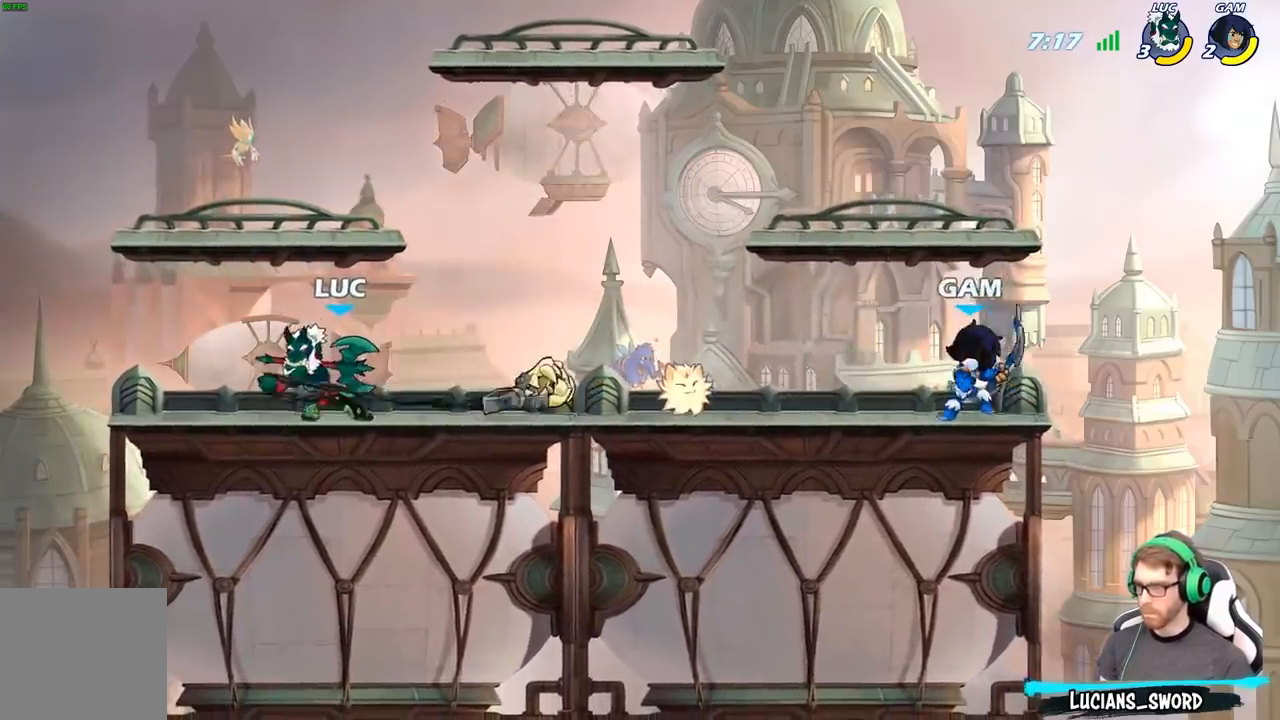
{"buttons": ["R2"], "left_stick": "right", "right_stick": "center", "events": [[200, "left_stick", "right"], [250, "A", "down"], [383, "A", "up"], [400, "R2", "down"]]}
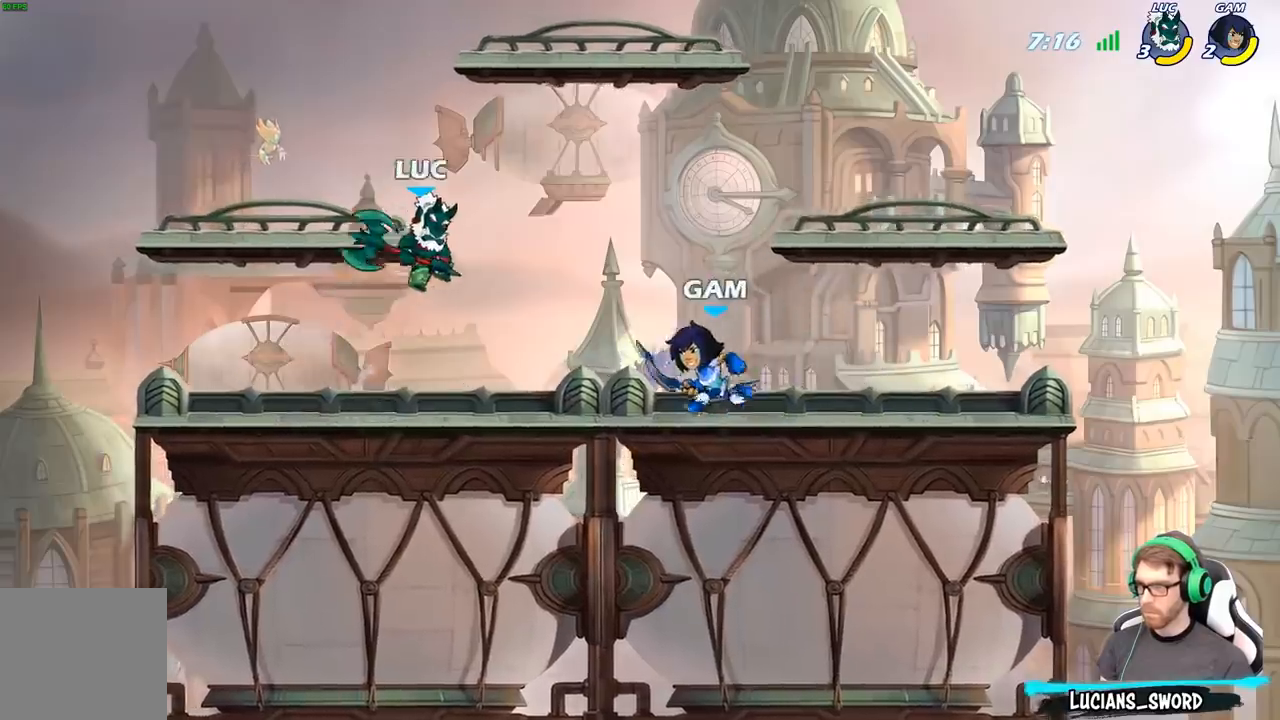
{"buttons": [], "left_stick": "left", "right_stick": "center", "events": [[117, "R2", "up"], [183, "left_stick", "down"], [317, "left_stick", "left"], [350, "A", "down"], [450, "A", "up"]]}